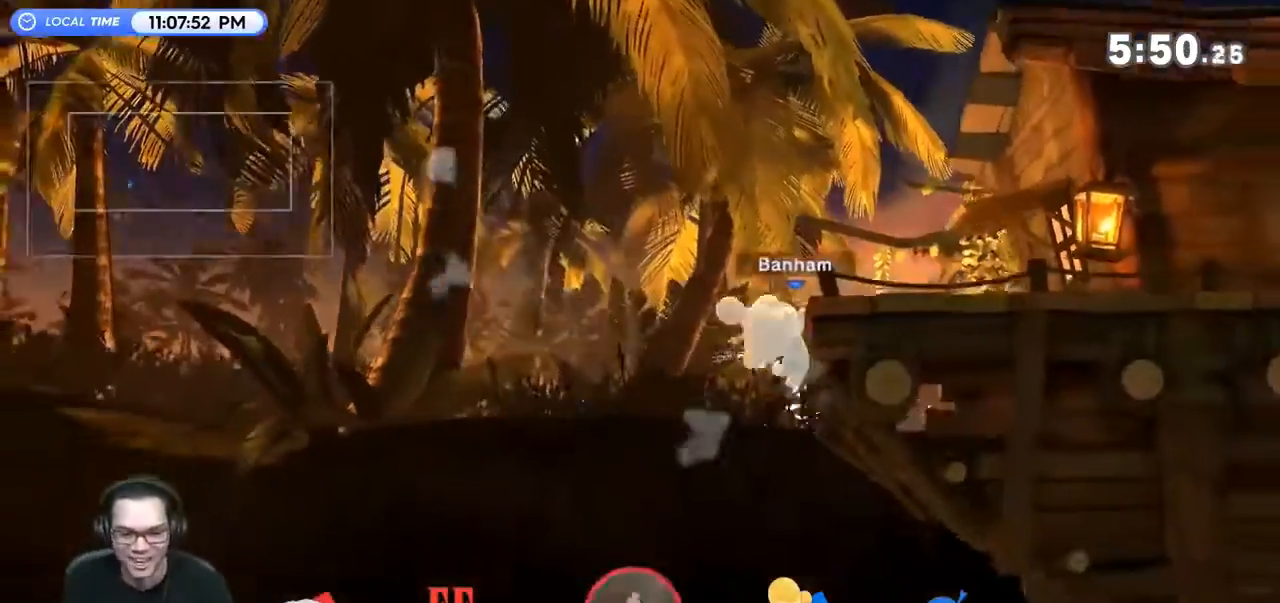
Gameplay with a controller (Nintendo layout); each line is a JSON object with the inputs held at the frame after it. "events" lists button and stick changes between this image and that frame as [ms after this image, input, new state], when the widget could be followed in between. Not read: L3 R3.
{"buttons": [], "left_stick": "up-right", "right_stick": "center", "events": [[100, "left_stick", "left"], [400, "B", "down"], [433, "left_stick", "up-right"], [500, "B", "up"]]}
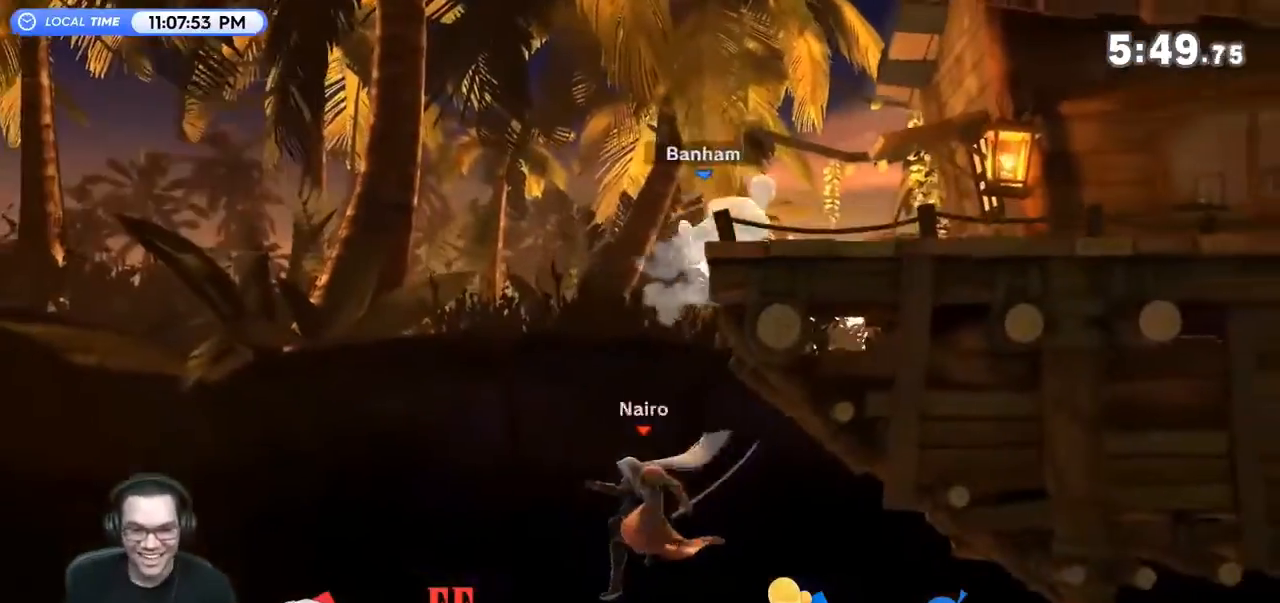
{"buttons": [], "left_stick": "up-right", "right_stick": "center", "events": []}
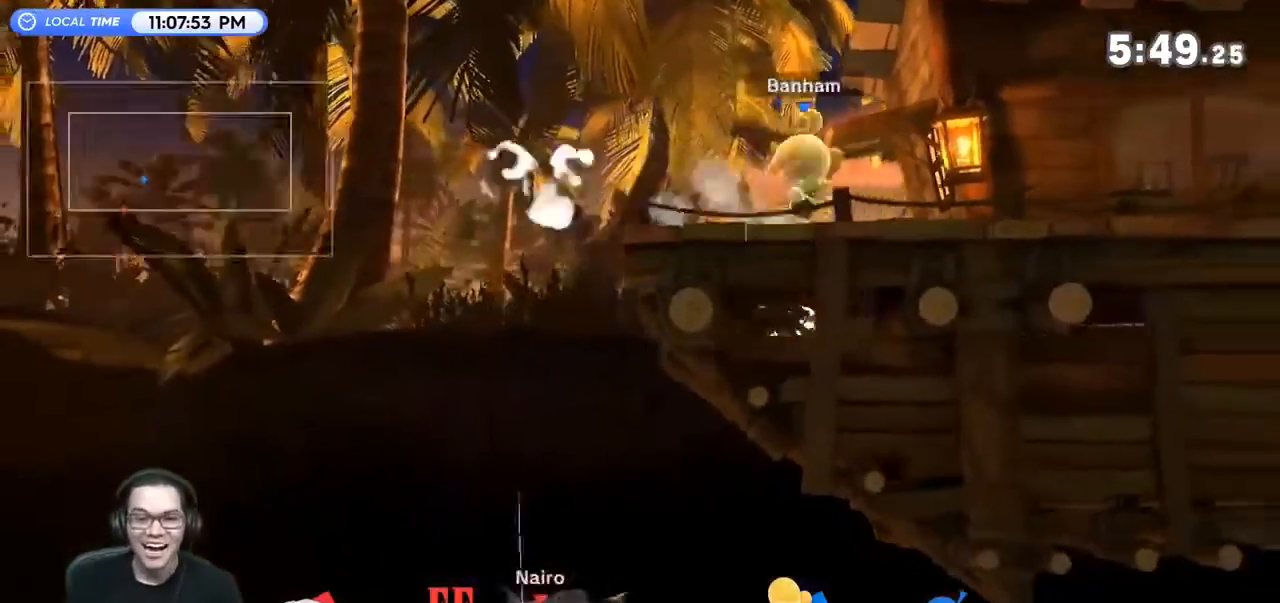
{"buttons": ["Y"], "left_stick": "right", "right_stick": "center", "events": [[100, "left_stick", "center"], [233, "Y", "down"], [433, "Y", "up"], [467, "left_stick", "right"], [500, "Y", "down"]]}
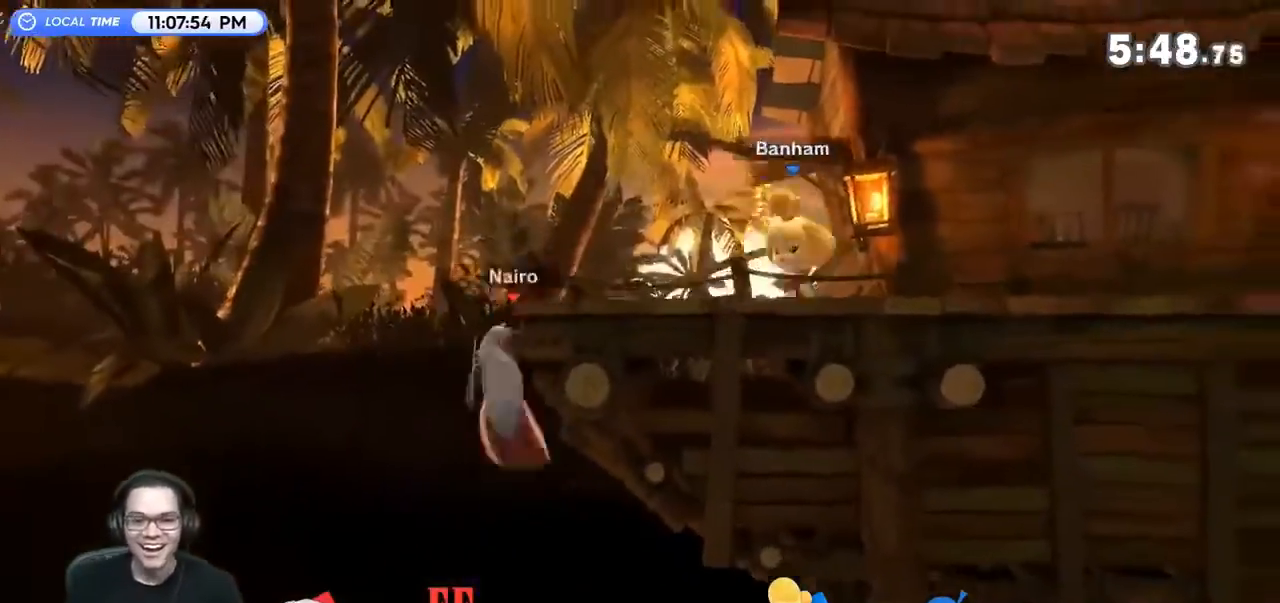
{"buttons": [], "left_stick": "center", "right_stick": "center", "events": [[133, "Y", "up"], [500, "left_stick", "center"]]}
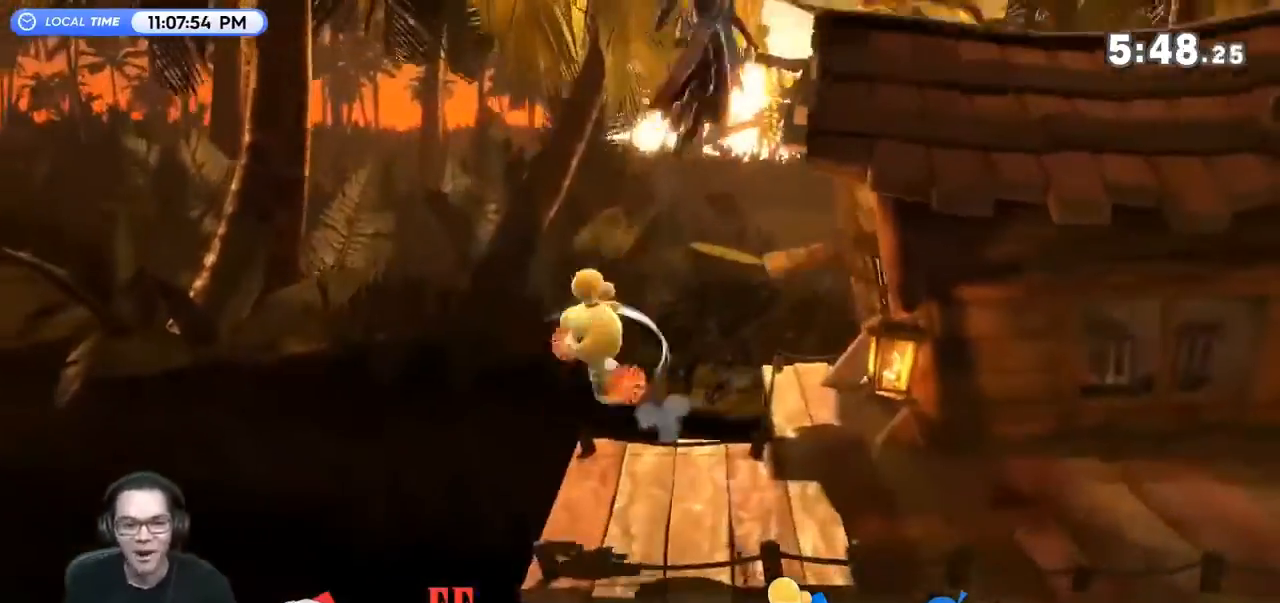
{"buttons": [], "left_stick": "center", "right_stick": "center", "events": [[100, "left_stick", "down-right"], [267, "R1", "down"], [433, "R1", "up"], [433, "left_stick", "center"]]}
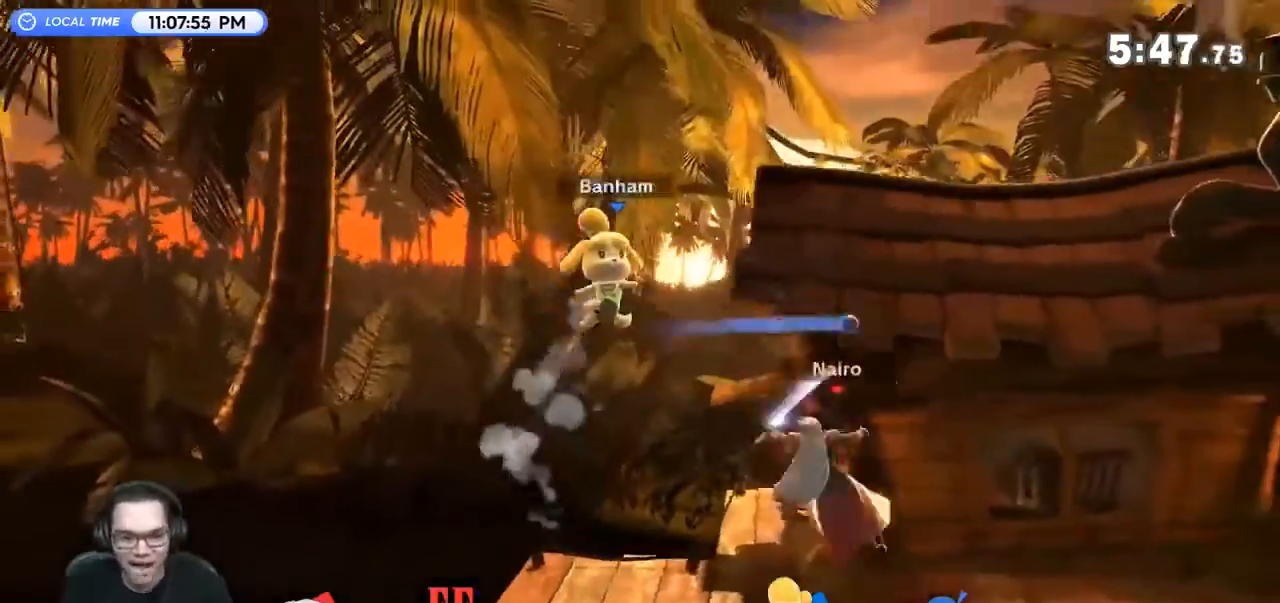
{"buttons": [], "left_stick": "center", "right_stick": "center", "events": [[200, "R1", "down"], [367, "R1", "up"]]}
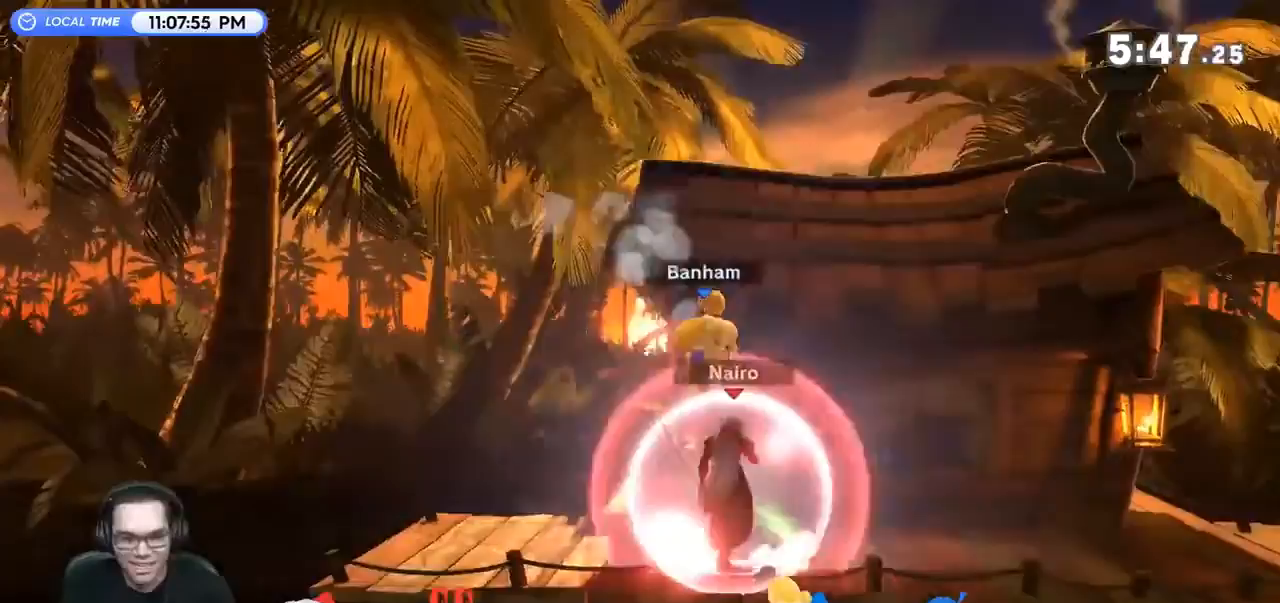
{"buttons": [], "left_stick": "center", "right_stick": "center", "events": []}
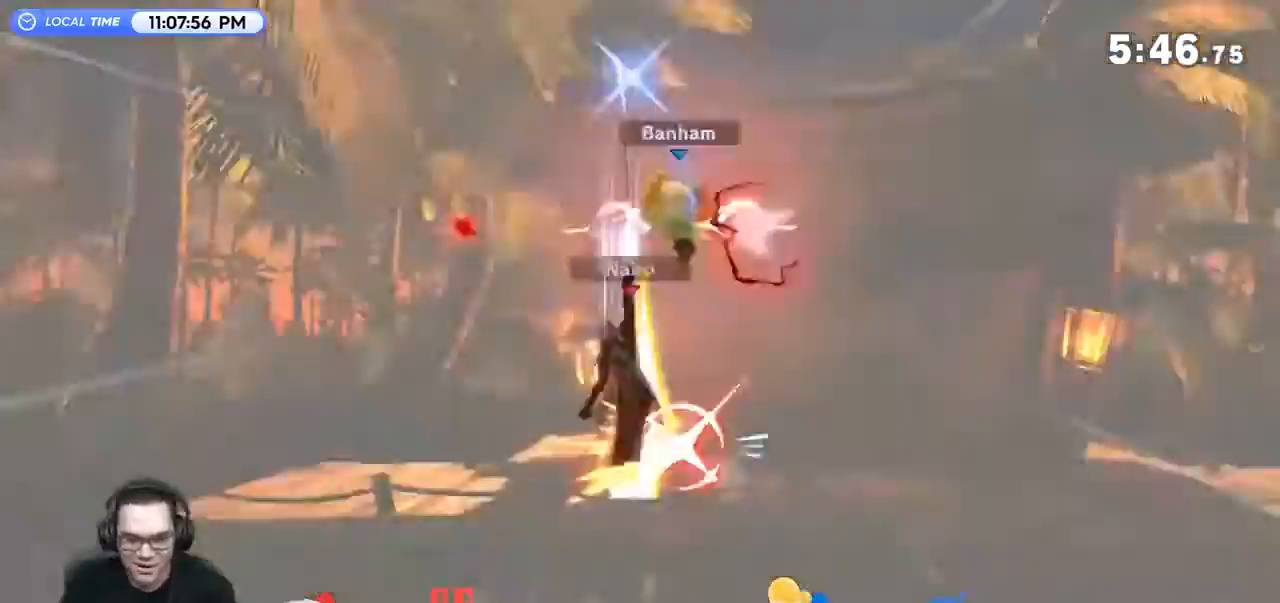
{"buttons": [], "left_stick": "center", "right_stick": "center", "events": []}
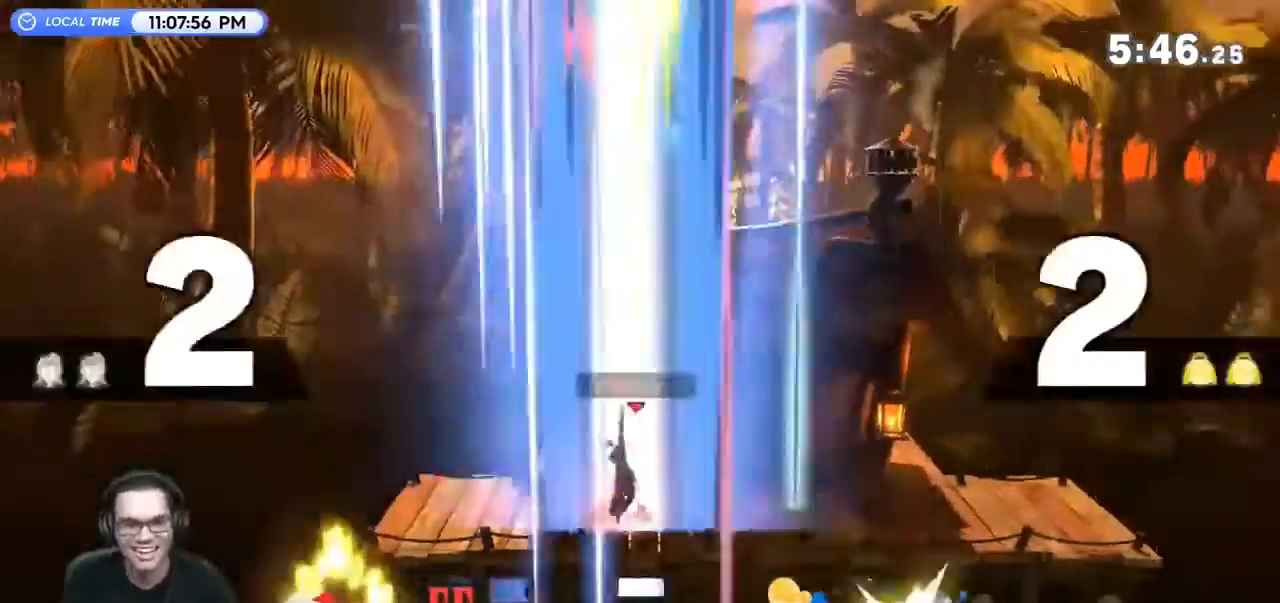
{"buttons": [], "left_stick": "right", "right_stick": "center", "events": [[33, "left_stick", "right"], [167, "Y", "down"], [167, "left_stick", "left"], [233, "Y", "up"], [233, "left_stick", "center"], [300, "A", "down"], [300, "Y", "down"], [400, "A", "up"], [433, "Y", "up"], [433, "left_stick", "right"]]}
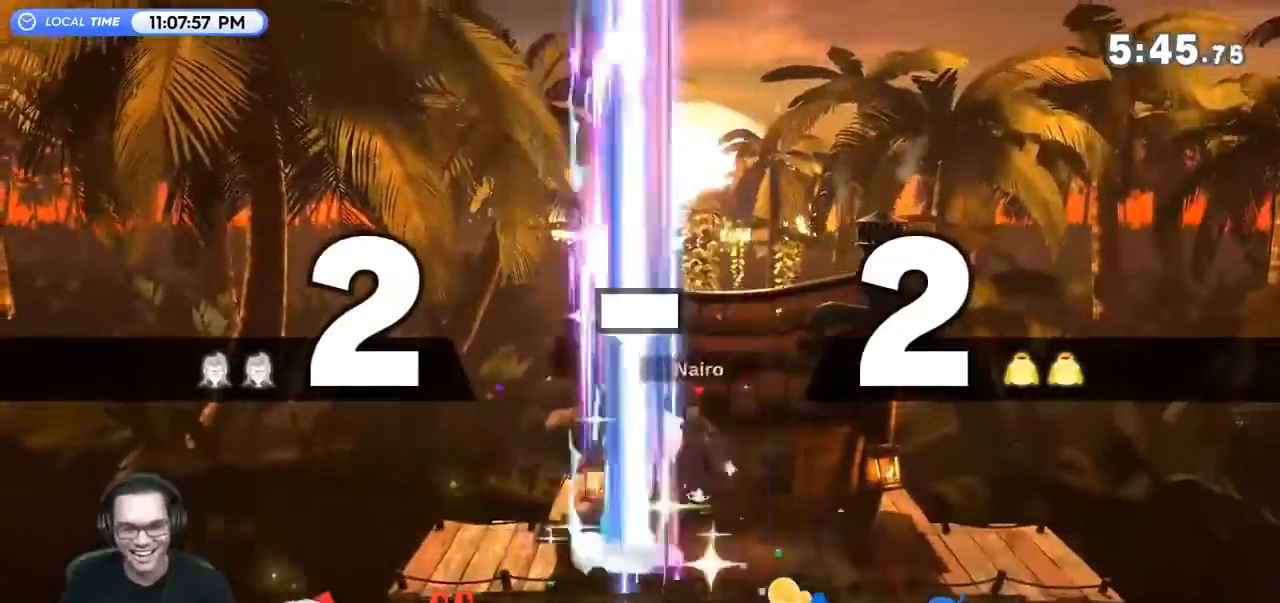
{"buttons": [], "left_stick": "center", "right_stick": "center", "events": [[267, "left_stick", "down-right"], [367, "left_stick", "center"]]}
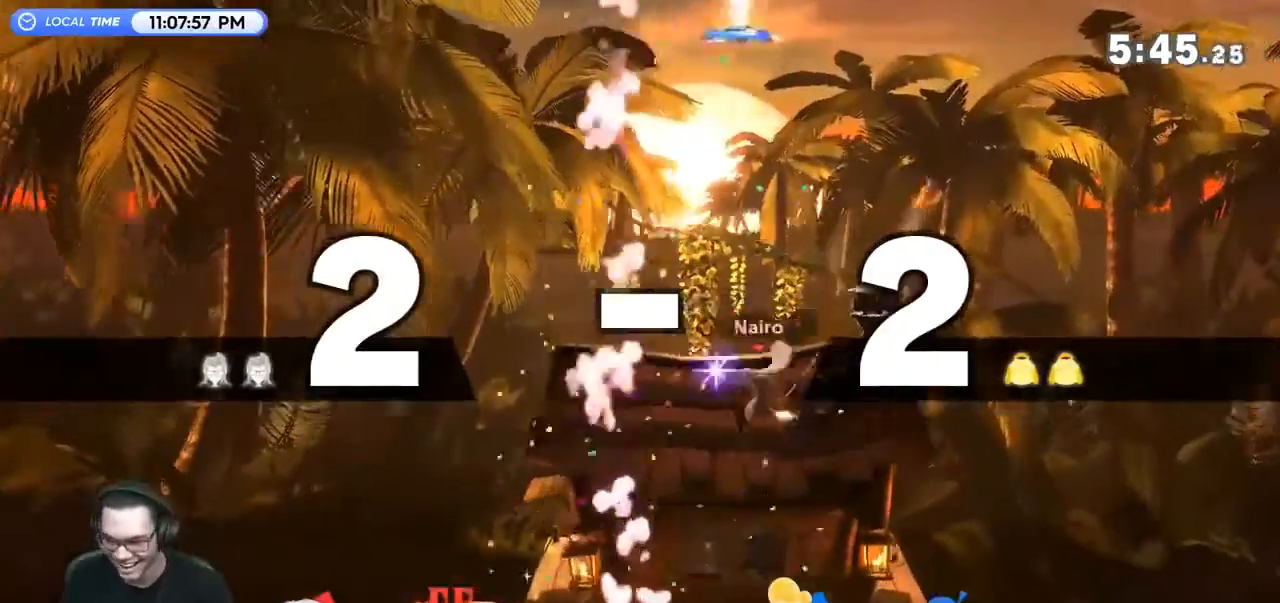
{"buttons": [], "left_stick": "left", "right_stick": "center", "events": [[33, "left_stick", "left"], [233, "left_stick", "right"], [400, "left_stick", "left"]]}
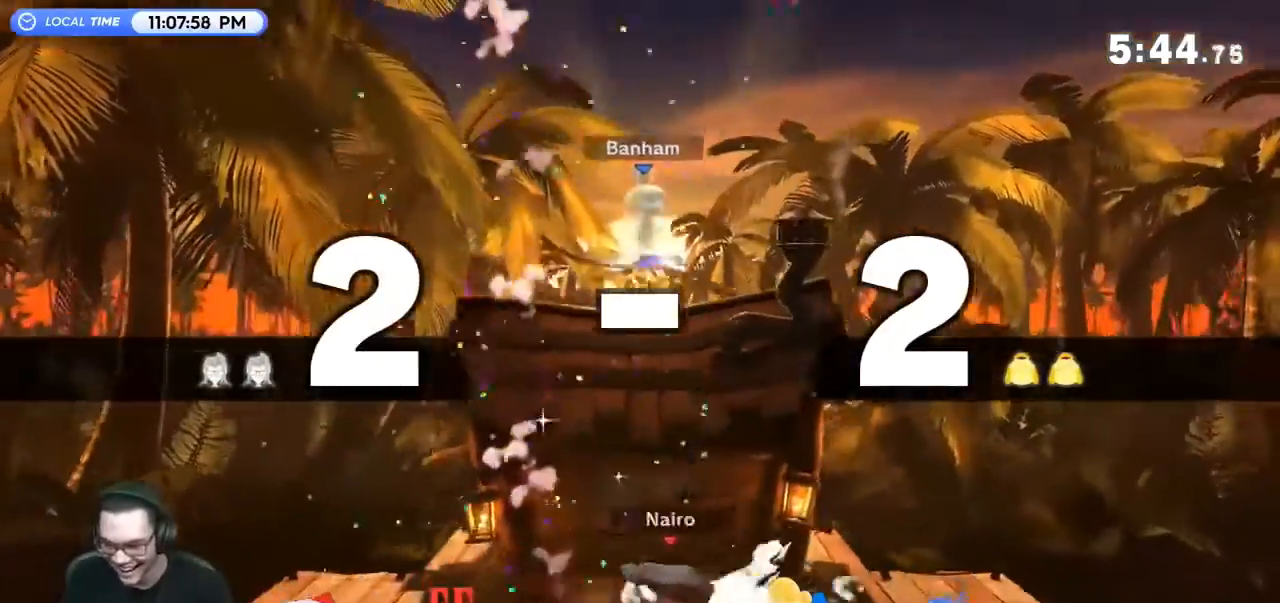
{"buttons": [], "left_stick": "left", "right_stick": "center", "events": [[333, "left_stick", "center"], [367, "Y", "down"], [433, "A", "down"], [433, "Y", "up"], [500, "A", "up"], [500, "left_stick", "left"]]}
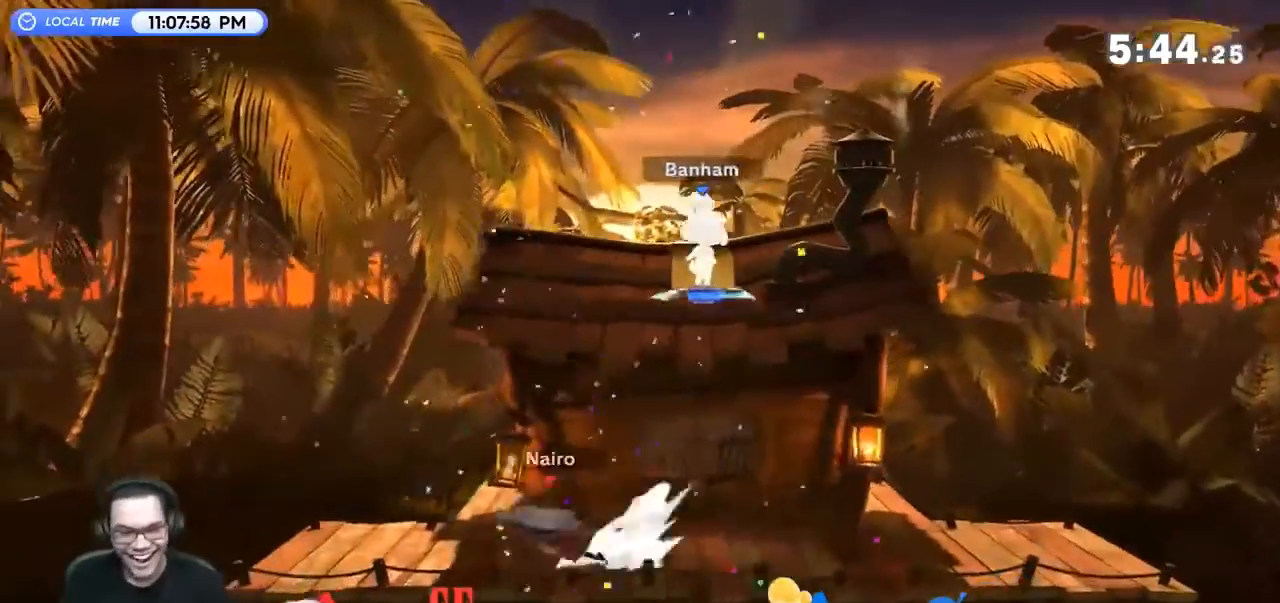
{"buttons": ["Y"], "left_stick": "right", "right_stick": "center", "events": [[267, "left_stick", "center"], [433, "Y", "down"], [433, "left_stick", "right"]]}
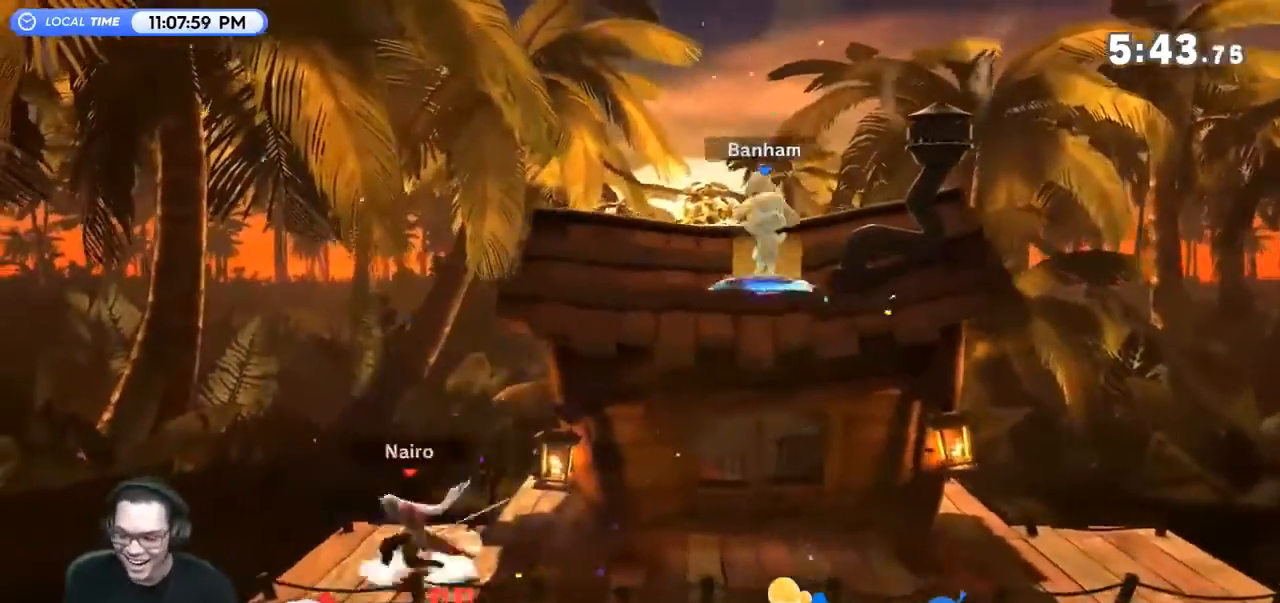
{"buttons": [], "left_stick": "down-left", "right_stick": "center", "events": [[167, "Y", "up"], [200, "left_stick", "left"], [467, "left_stick", "down-left"]]}
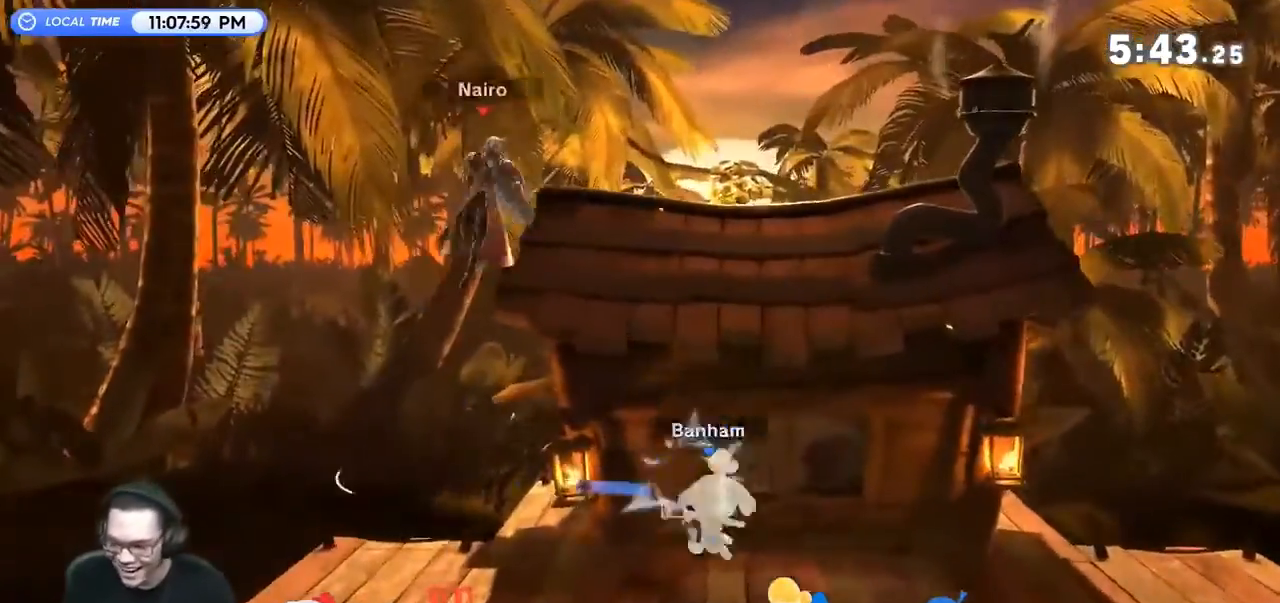
{"buttons": [], "left_stick": "right", "right_stick": "center", "events": [[200, "left_stick", "center"], [400, "Y", "down"], [400, "left_stick", "right"], [467, "Y", "up"]]}
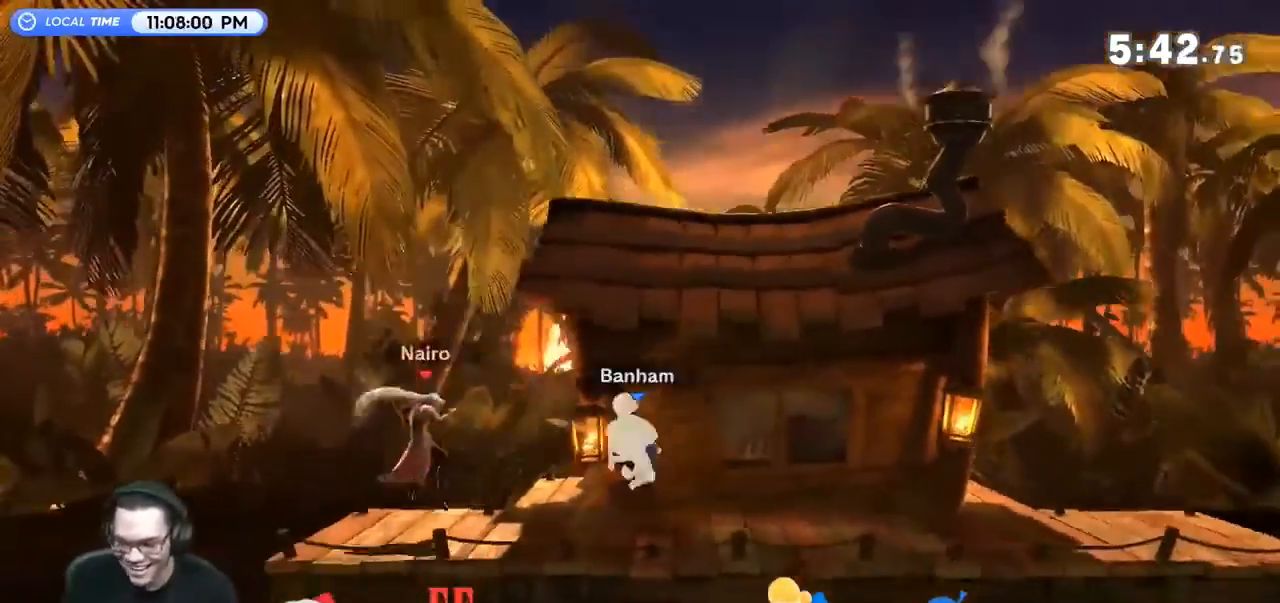
{"buttons": ["R1"], "left_stick": "right", "right_stick": "center", "events": [[33, "Y", "down"], [167, "Y", "up"], [500, "R1", "down"]]}
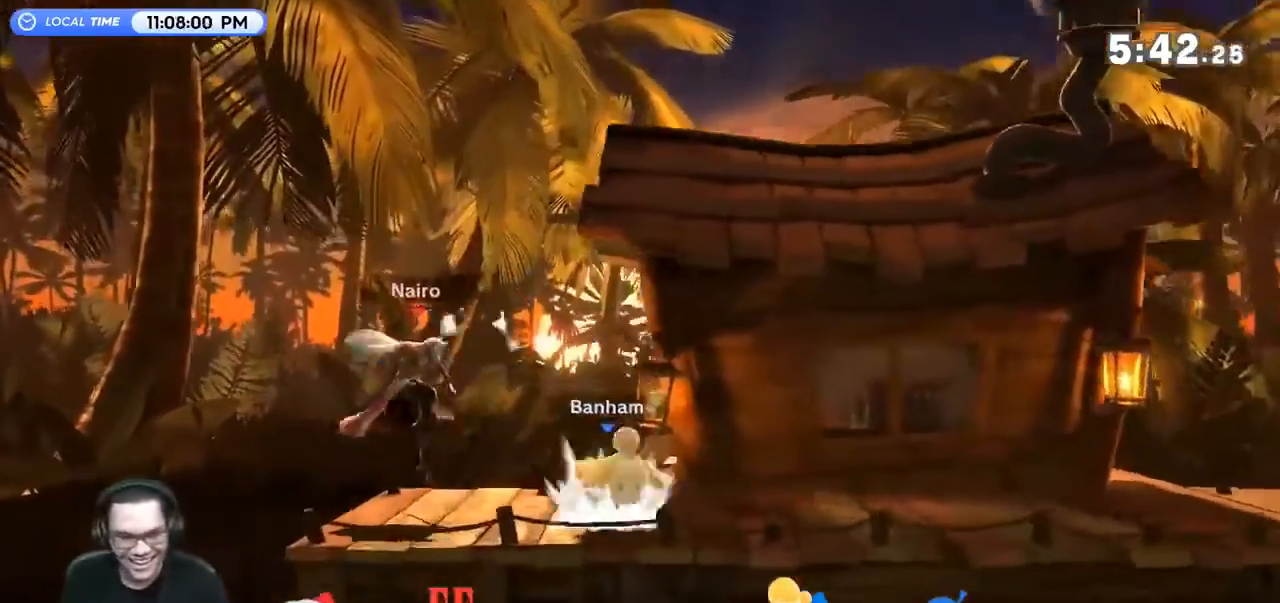
{"buttons": [], "left_stick": "right", "right_stick": "center", "events": [[333, "left_stick", "center"], [400, "Y", "down"], [433, "A", "down"], [433, "R1", "up"], [467, "Y", "up"], [500, "A", "up"], [500, "left_stick", "right"]]}
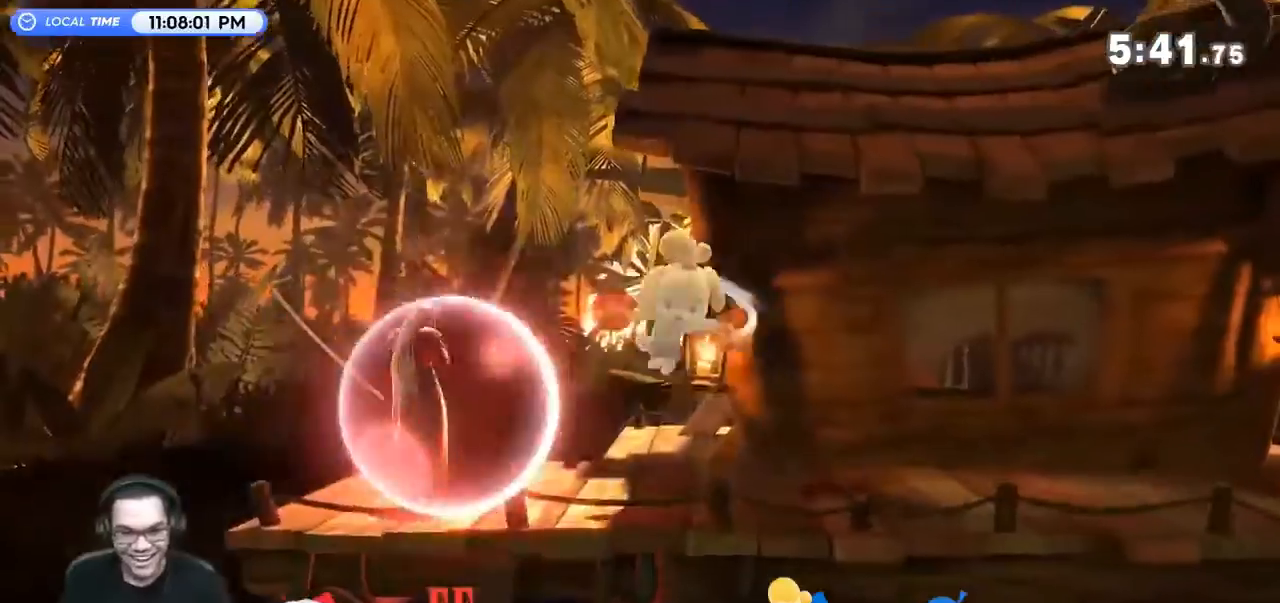
{"buttons": [], "left_stick": "right", "right_stick": "center", "events": [[167, "left_stick", "left"], [433, "left_stick", "down-right"], [500, "left_stick", "right"]]}
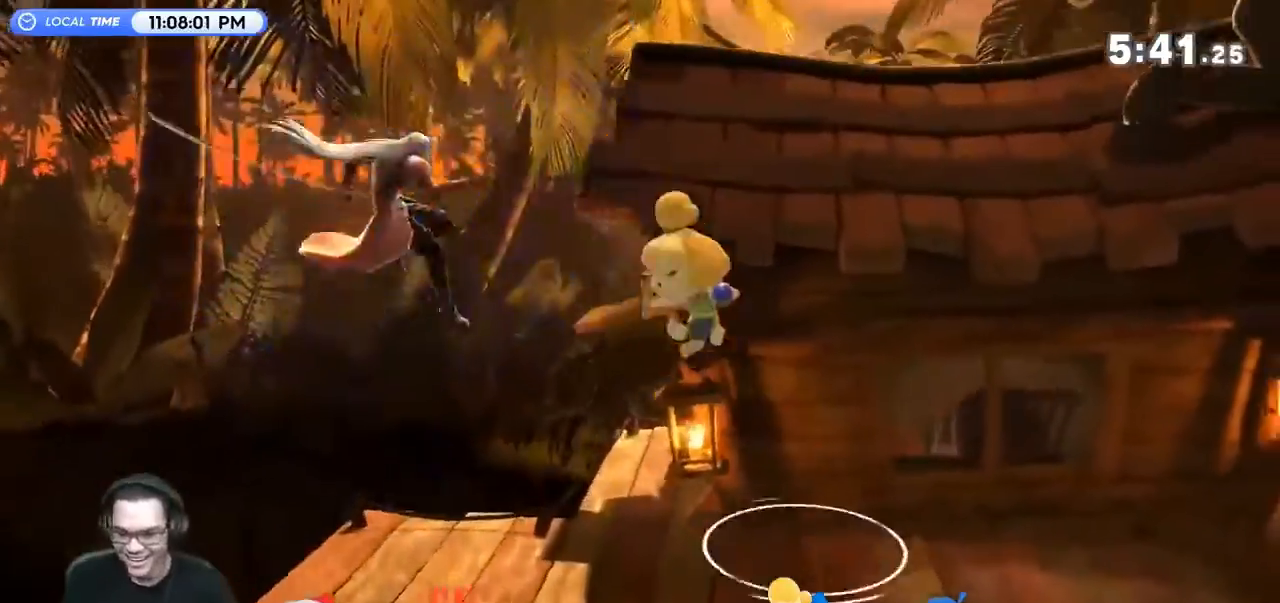
{"buttons": [], "left_stick": "right", "right_stick": "center", "events": [[267, "R1", "down"], [433, "R1", "up"]]}
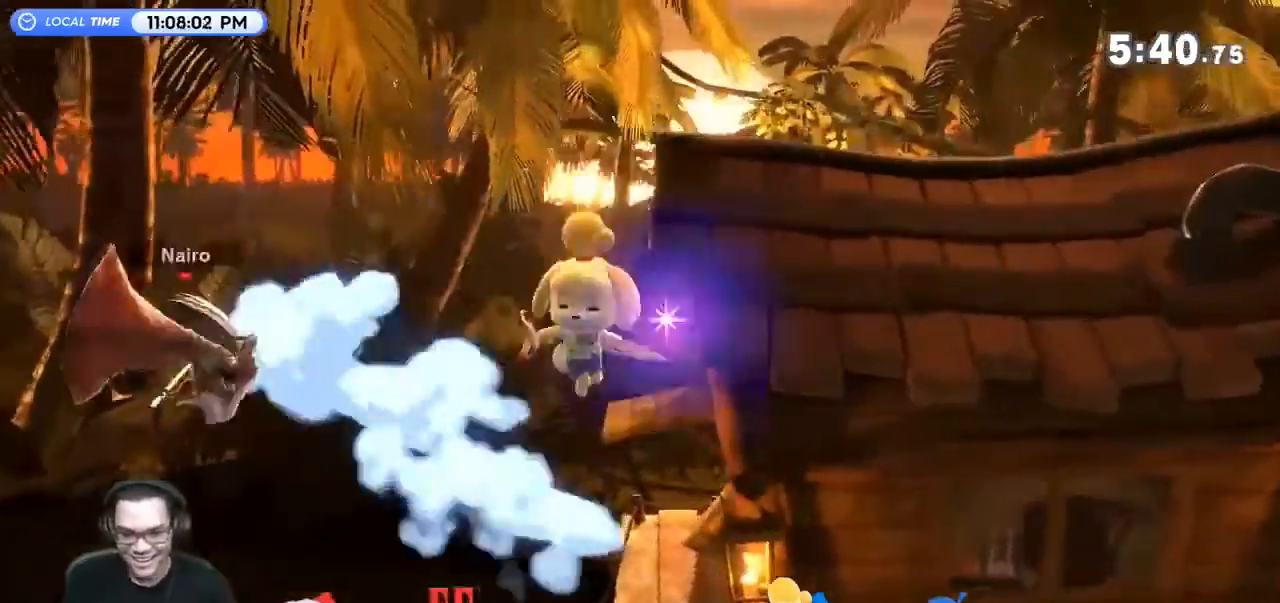
{"buttons": [], "left_stick": "right", "right_stick": "center", "events": [[67, "Y", "down"], [167, "Y", "up"], [233, "Y", "down"], [367, "Y", "up"]]}
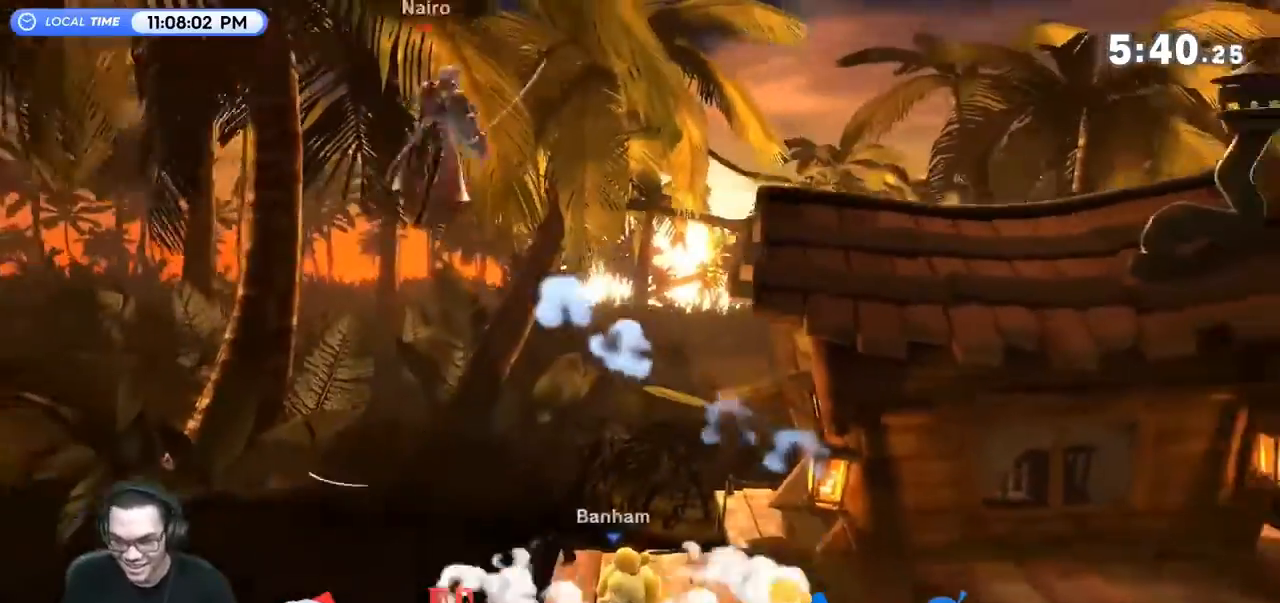
{"buttons": [], "left_stick": "center", "right_stick": "center", "events": [[167, "left_stick", "center"], [300, "A", "down"], [300, "left_stick", "down"], [367, "A", "up"], [500, "left_stick", "center"]]}
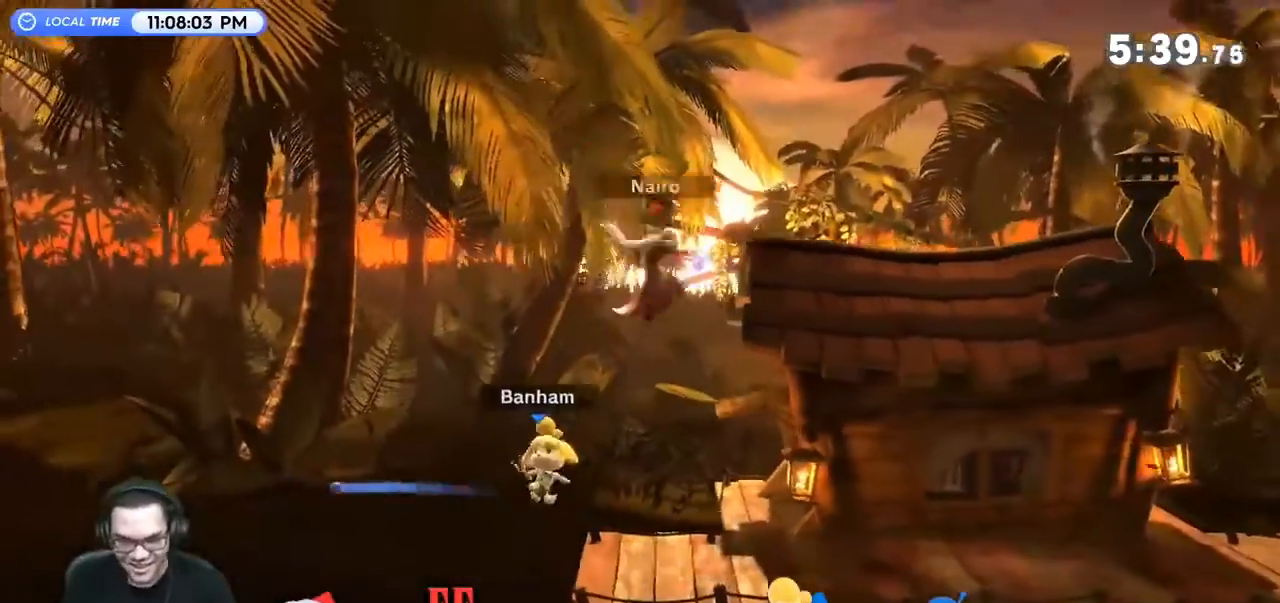
{"buttons": [], "left_stick": "left", "right_stick": "center", "events": [[133, "left_stick", "right"], [200, "Y", "down"], [433, "Y", "up"], [500, "left_stick", "left"]]}
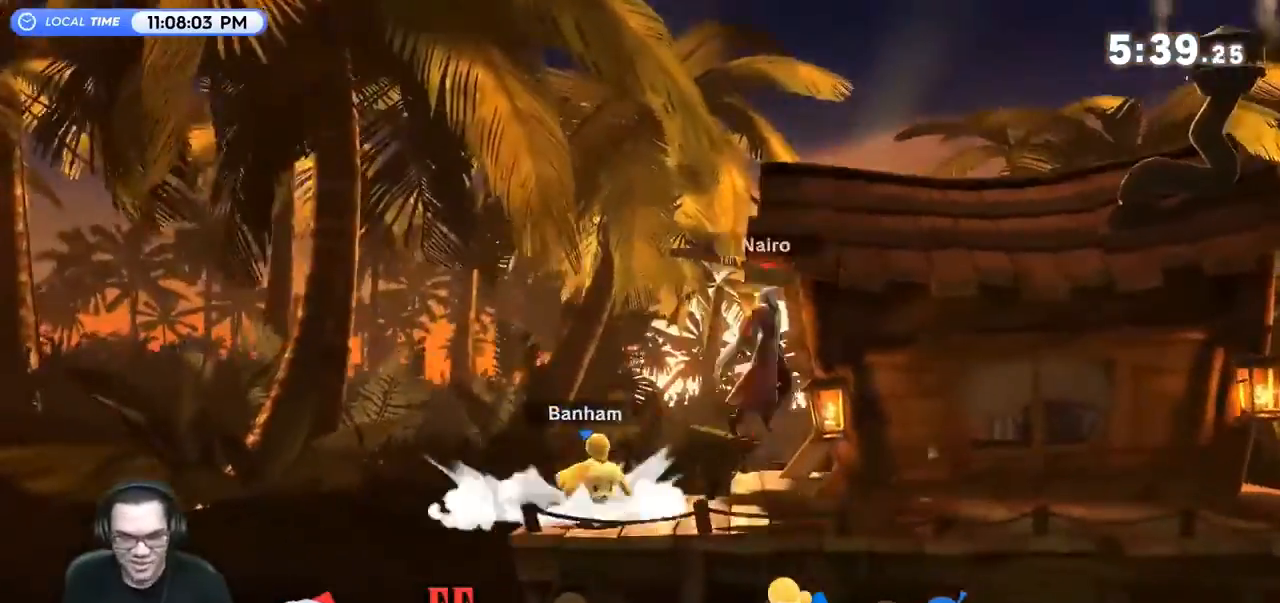
{"buttons": [], "left_stick": "center", "right_stick": "center", "events": [[133, "left_stick", "down-left"], [400, "left_stick", "left"], [500, "left_stick", "center"]]}
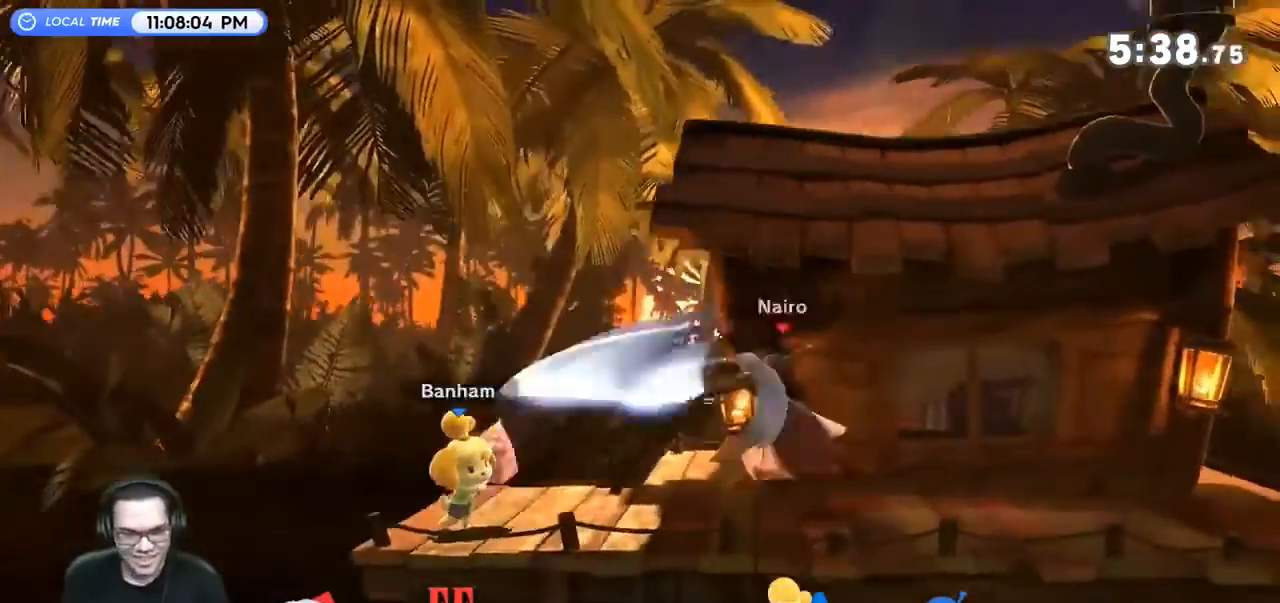
{"buttons": ["B"], "left_stick": "left", "right_stick": "center", "events": [[100, "left_stick", "right"], [233, "Y", "down"], [300, "left_stick", "left"], [333, "Y", "up"], [367, "B", "down"]]}
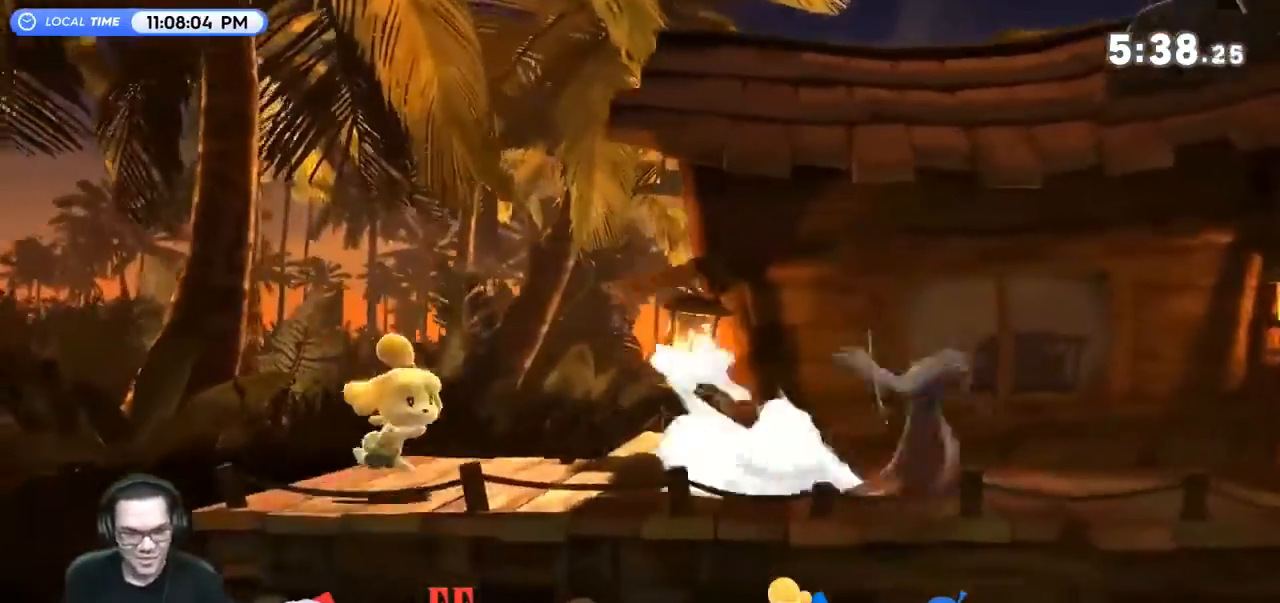
{"buttons": [], "left_stick": "left", "right_stick": "center", "events": [[500, "B", "up"]]}
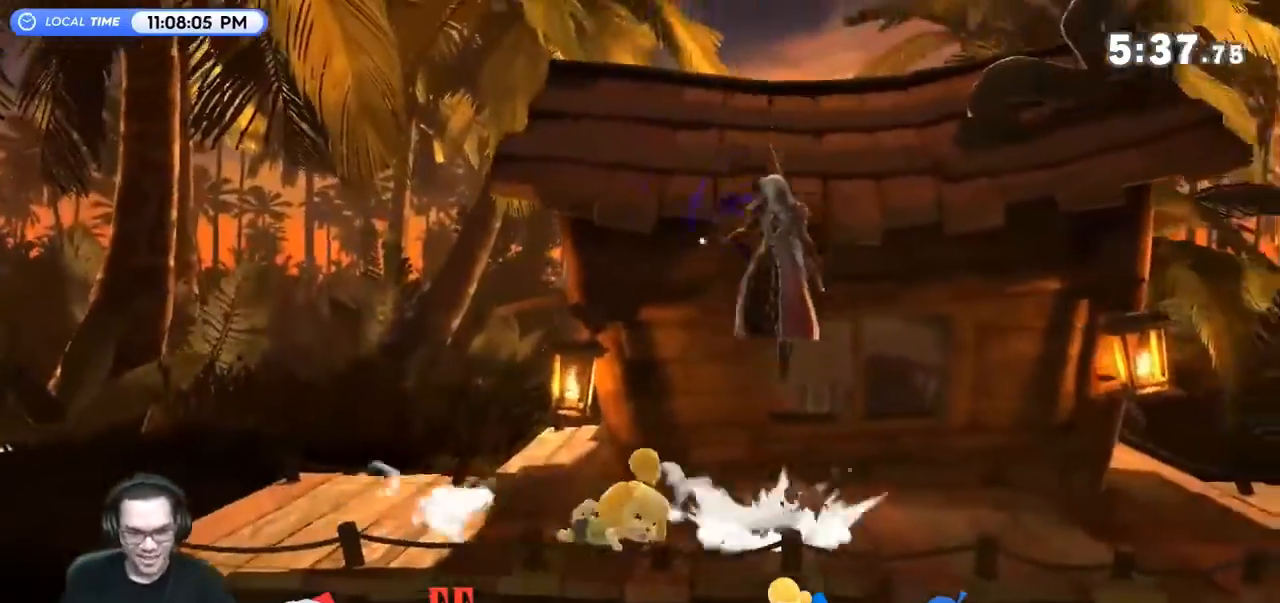
{"buttons": [], "left_stick": "center", "right_stick": "center", "events": [[67, "left_stick", "center"], [433, "A", "down"], [500, "A", "up"]]}
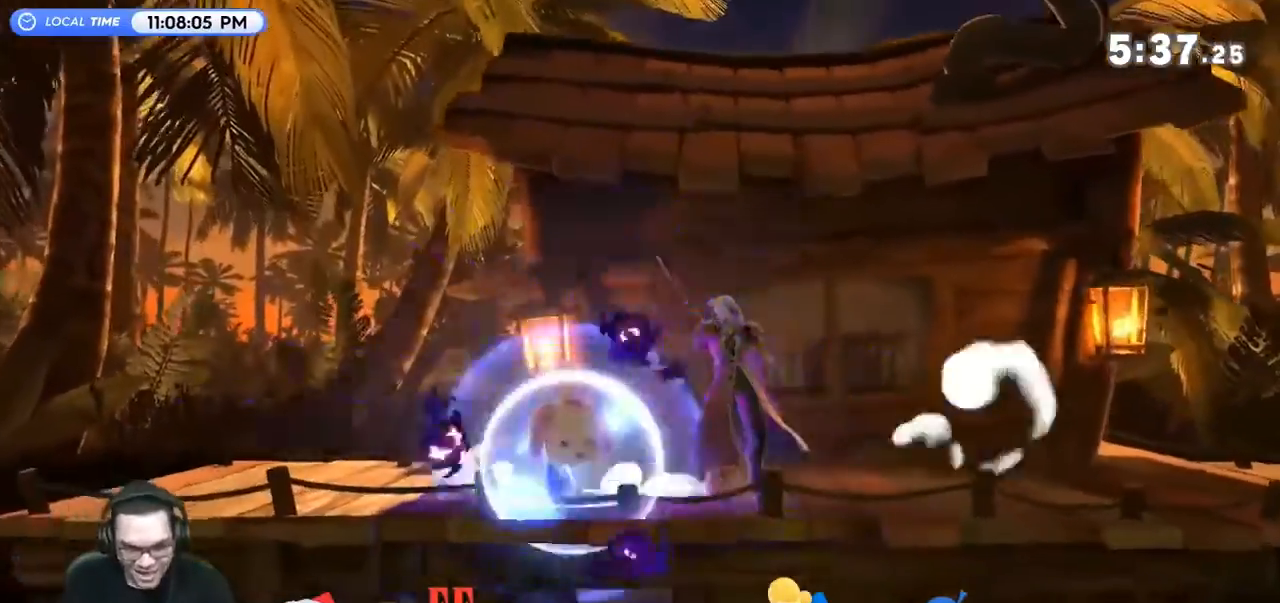
{"buttons": ["A"], "left_stick": "center", "right_stick": "center", "events": [[33, "A", "down"], [133, "A", "up"], [200, "A", "down"], [300, "A", "up"], [367, "A", "down"], [433, "A", "up"], [500, "A", "down"]]}
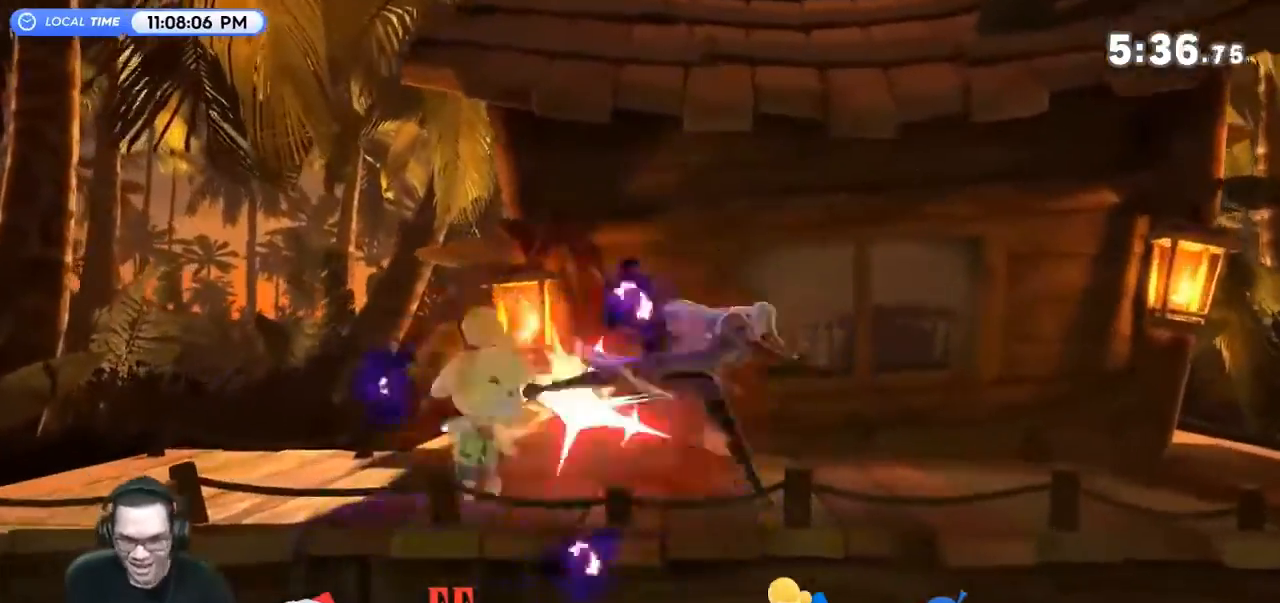
{"buttons": [], "left_stick": "center", "right_stick": "center", "events": [[67, "A", "up"], [167, "A", "down"], [200, "left_stick", "left"], [267, "A", "up"], [400, "left_stick", "center"]]}